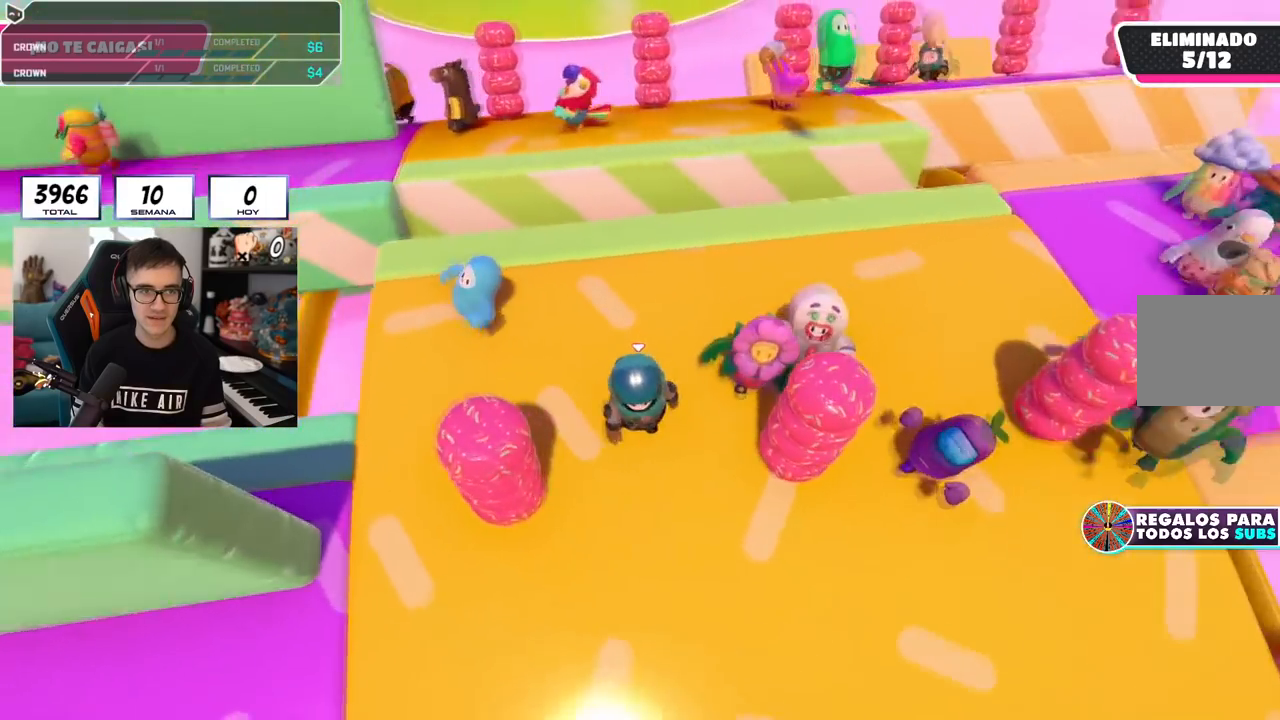
Gameplay with a controller (PlayStation layout); each line is a JSON object with the inputs held at the frame after it. "events" lists button and stick changes between this image and that frame as [ms after this image, input, new state], when the widget could be followed in between.
{"buttons": [], "left_stick": "right", "right_stick": "left", "events": [[134, "left_stick", "up-right"], [134, "right_stick", "left"], [301, "left_stick", "left"], [351, "right_stick", "center"], [468, "left_stick", "right"], [468, "right_stick", "left"]]}
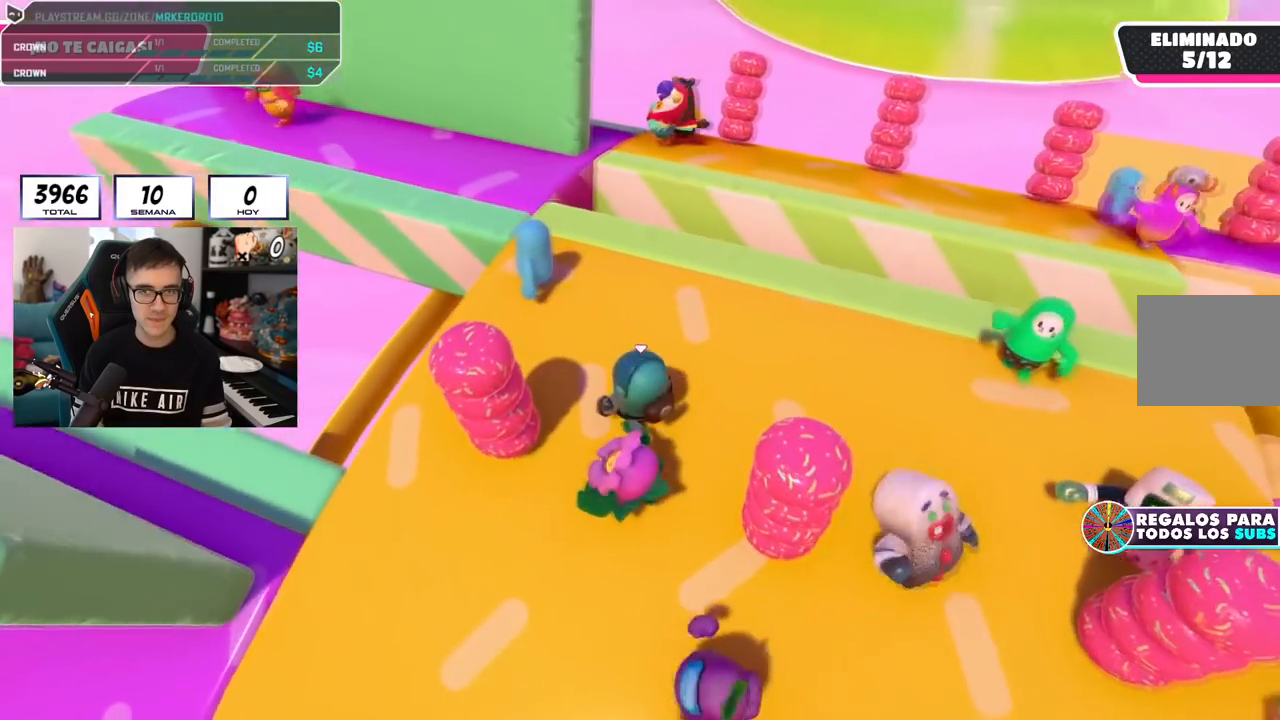
{"buttons": [], "left_stick": "right", "right_stick": "center", "events": [[200, "left_stick", "left"], [267, "right_stick", "center"], [350, "left_stick", "center"], [434, "left_stick", "right"]]}
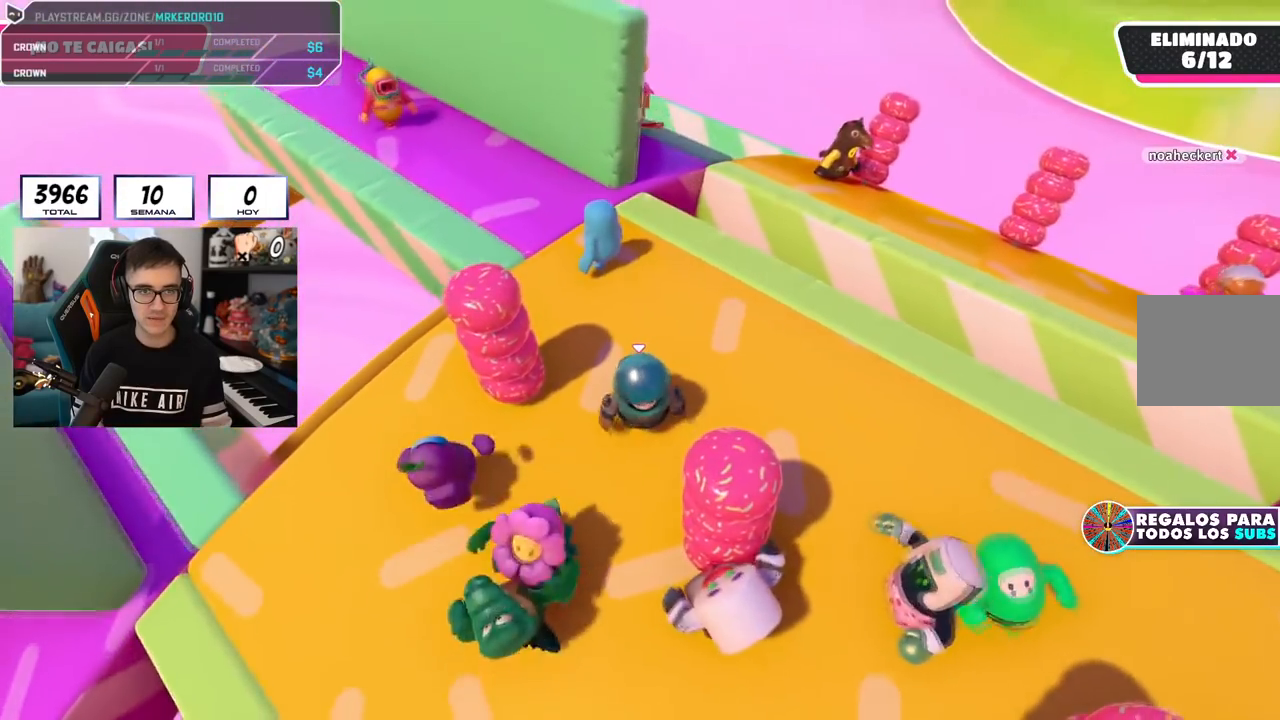
{"buttons": [], "left_stick": "center", "right_stick": "down", "events": [[50, "left_stick", "center"], [100, "left_stick", "left"], [251, "left_stick", "up-right"], [284, "right_stick", "down"], [434, "left_stick", "center"]]}
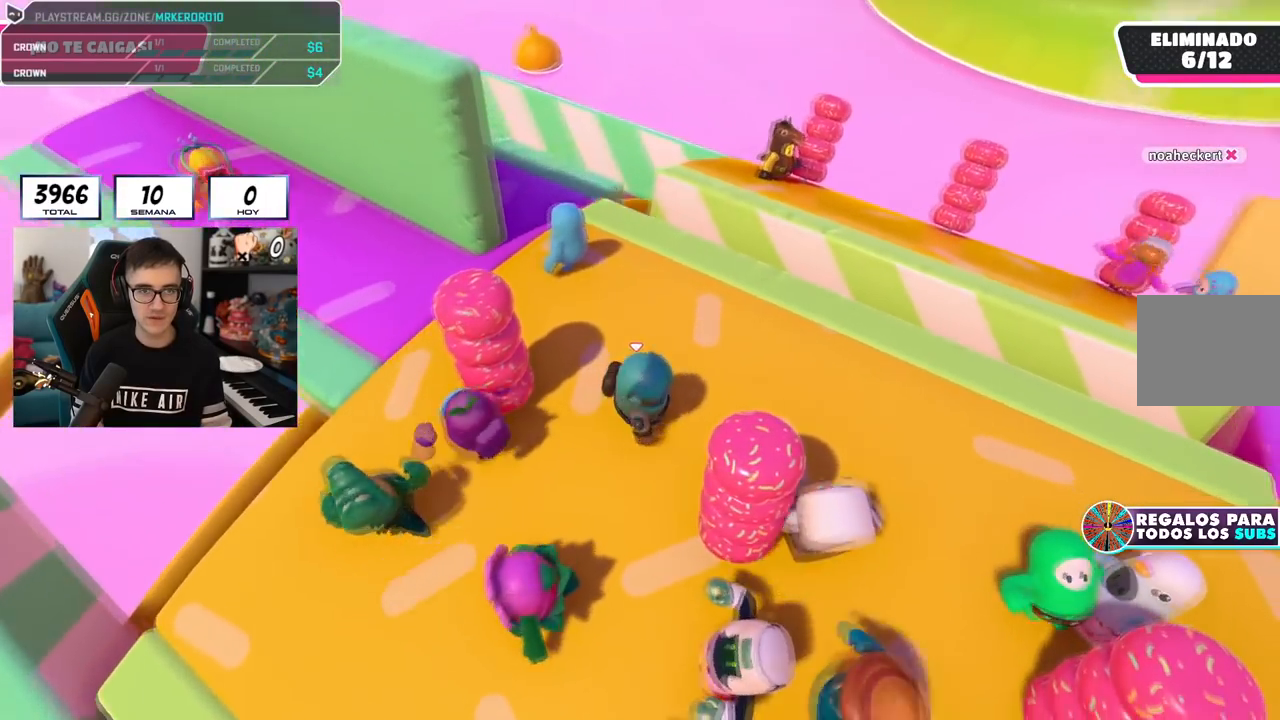
{"buttons": [], "left_stick": "up-left", "right_stick": "center", "events": [[67, "left_stick", "left"], [167, "right_stick", "center"], [250, "left_stick", "center"], [417, "left_stick", "up-left"]]}
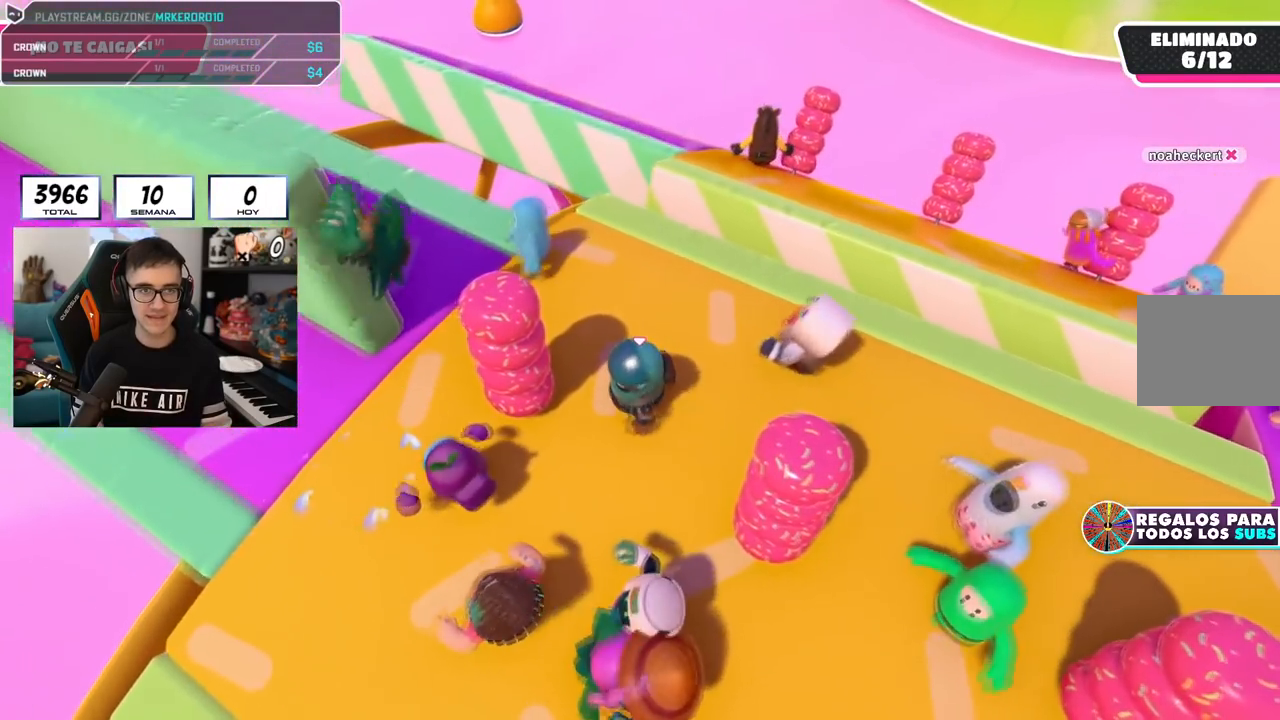
{"buttons": [], "left_stick": "center", "right_stick": "center", "events": [[67, "left_stick", "center"], [217, "left_stick", "up-left"], [334, "left_stick", "center"]]}
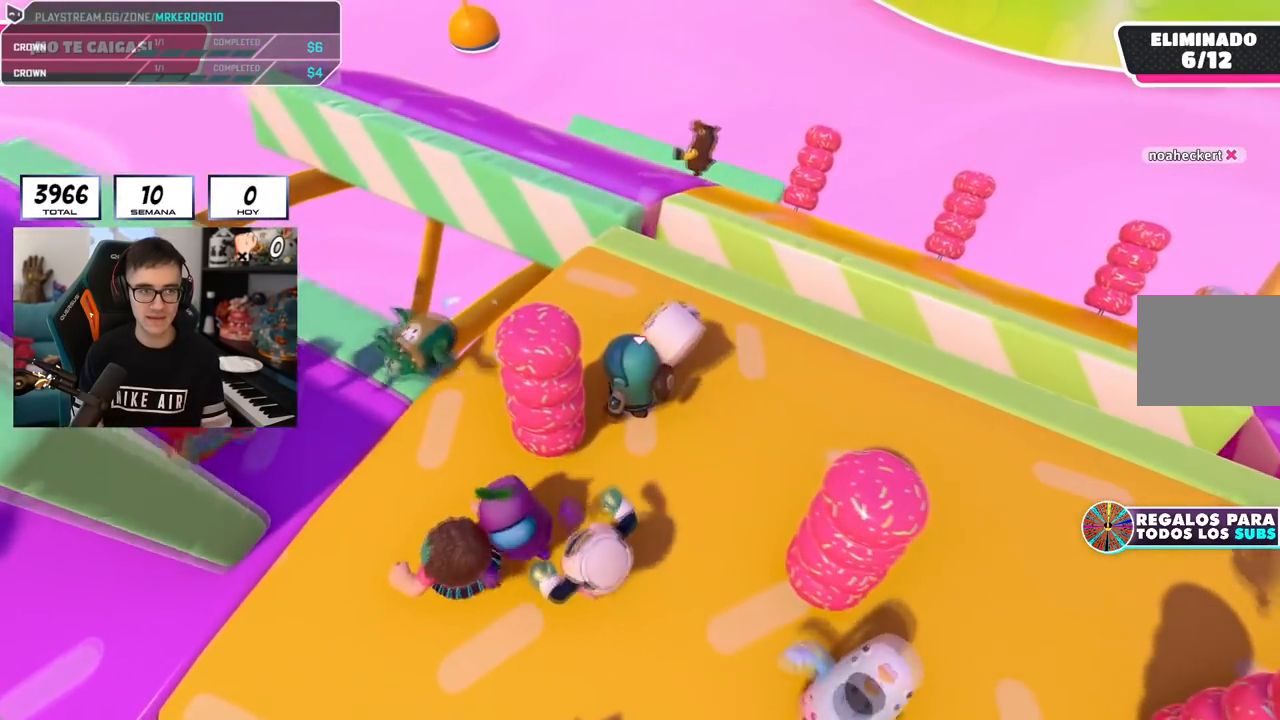
{"buttons": [], "left_stick": "up-left", "right_stick": "center", "events": [[183, "left_stick", "left"], [317, "left_stick", "up-left"]]}
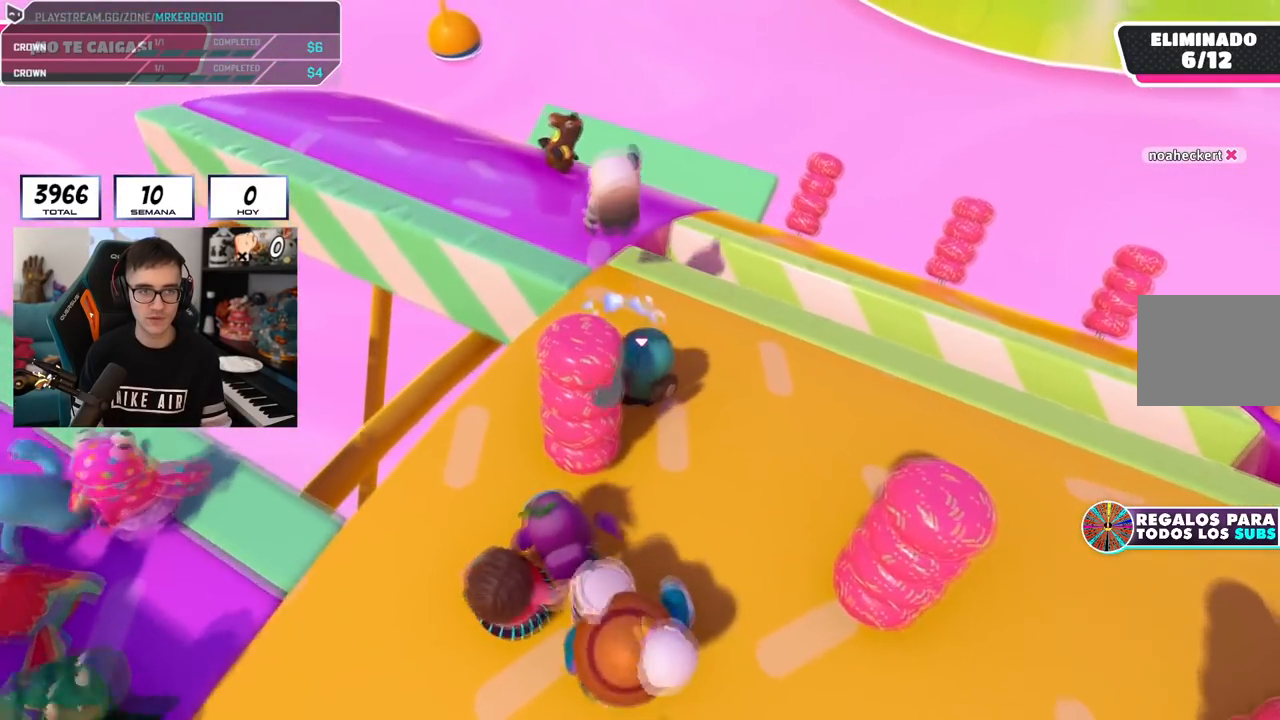
{"buttons": [], "left_stick": "up-left", "right_stick": "center", "events": []}
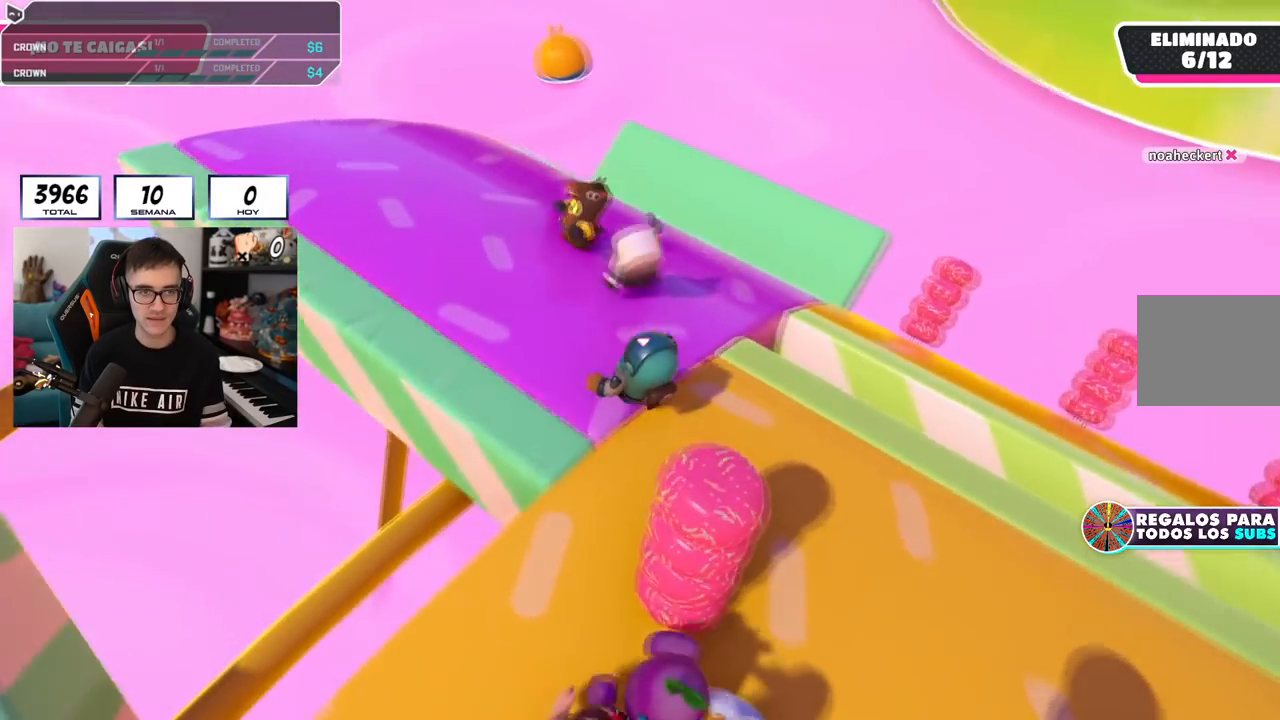
{"buttons": [], "left_stick": "up-left", "right_stick": "right", "events": [[167, "right_stick", "right"]]}
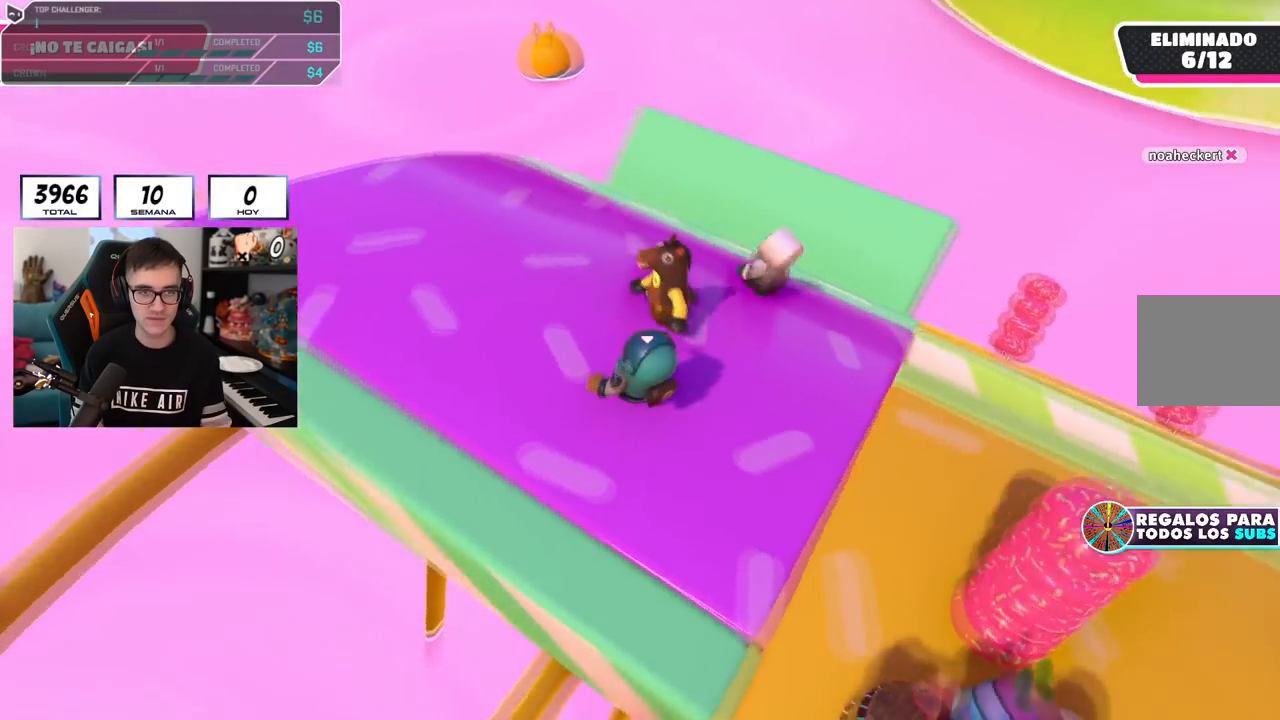
{"buttons": [], "left_stick": "left", "right_stick": "up-right", "events": [[217, "right_stick", "up-right"], [351, "left_stick", "left"]]}
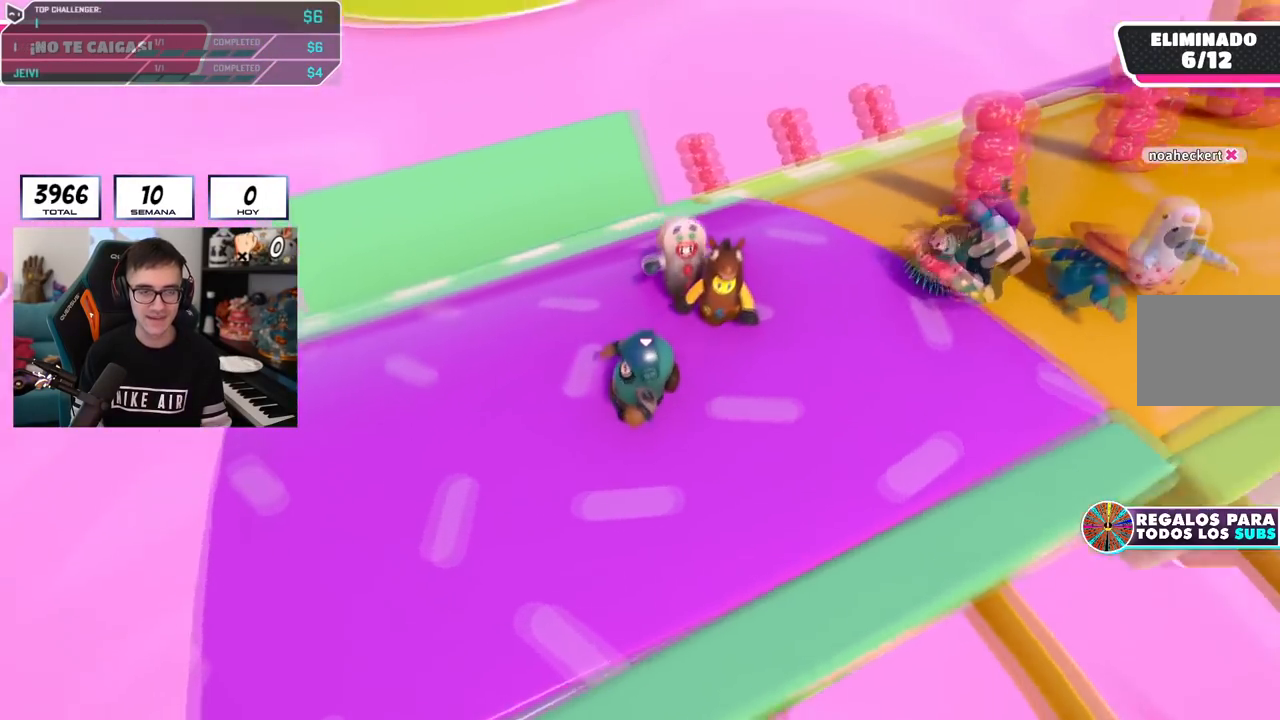
{"buttons": [], "left_stick": "down-right", "right_stick": "center", "events": [[133, "left_stick", "center"], [317, "CROSS", "down"], [334, "left_stick", "right"], [334, "right_stick", "center"], [450, "left_stick", "down-right"], [484, "CROSS", "up"]]}
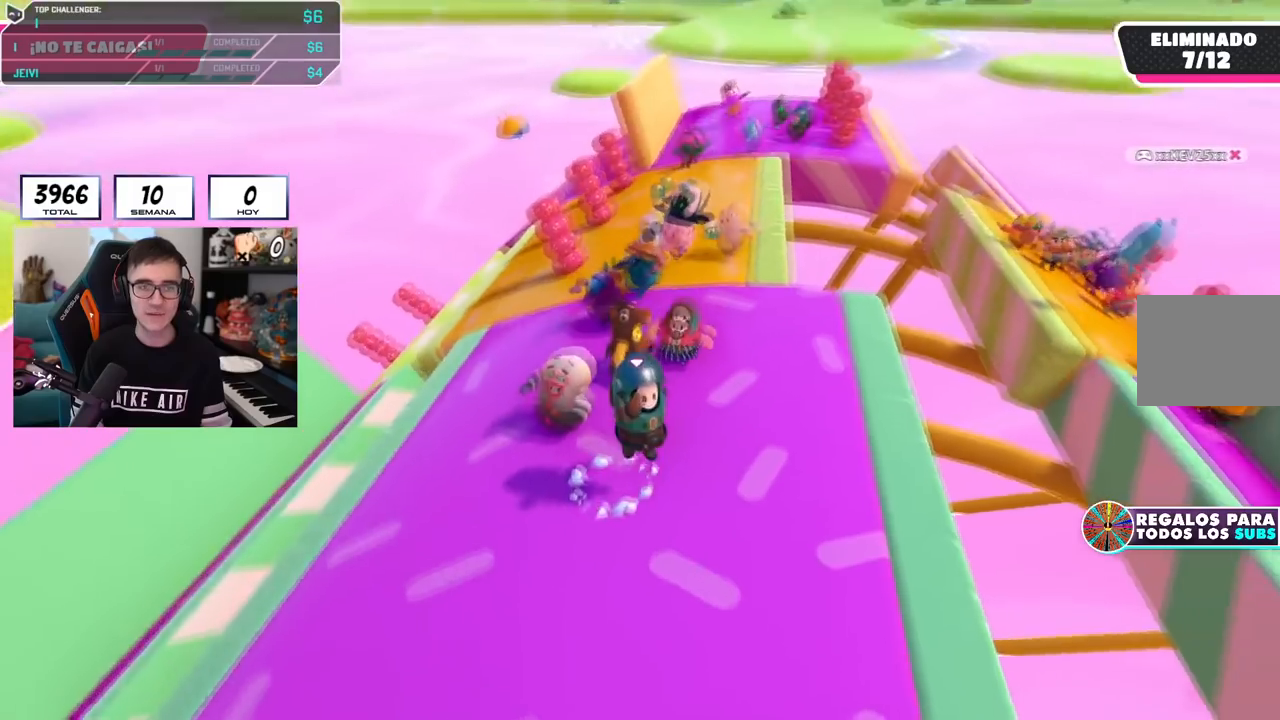
{"buttons": [], "left_stick": "right", "right_stick": "center", "events": [[34, "left_stick", "down"], [151, "left_stick", "left"], [234, "left_stick", "center"], [351, "left_stick", "right"]]}
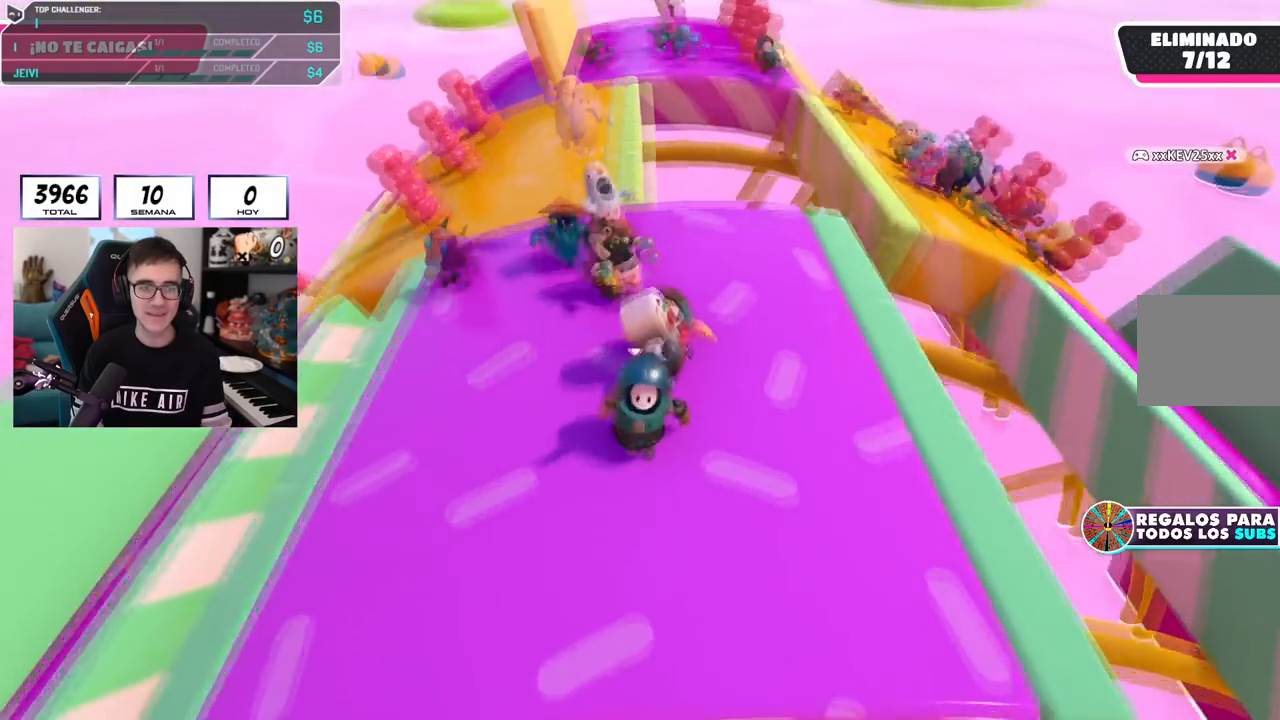
{"buttons": [], "left_stick": "center", "right_stick": "center", "events": [[67, "left_stick", "down-left"], [284, "right_stick", "down"], [350, "left_stick", "down-right"], [467, "right_stick", "center"], [484, "left_stick", "center"]]}
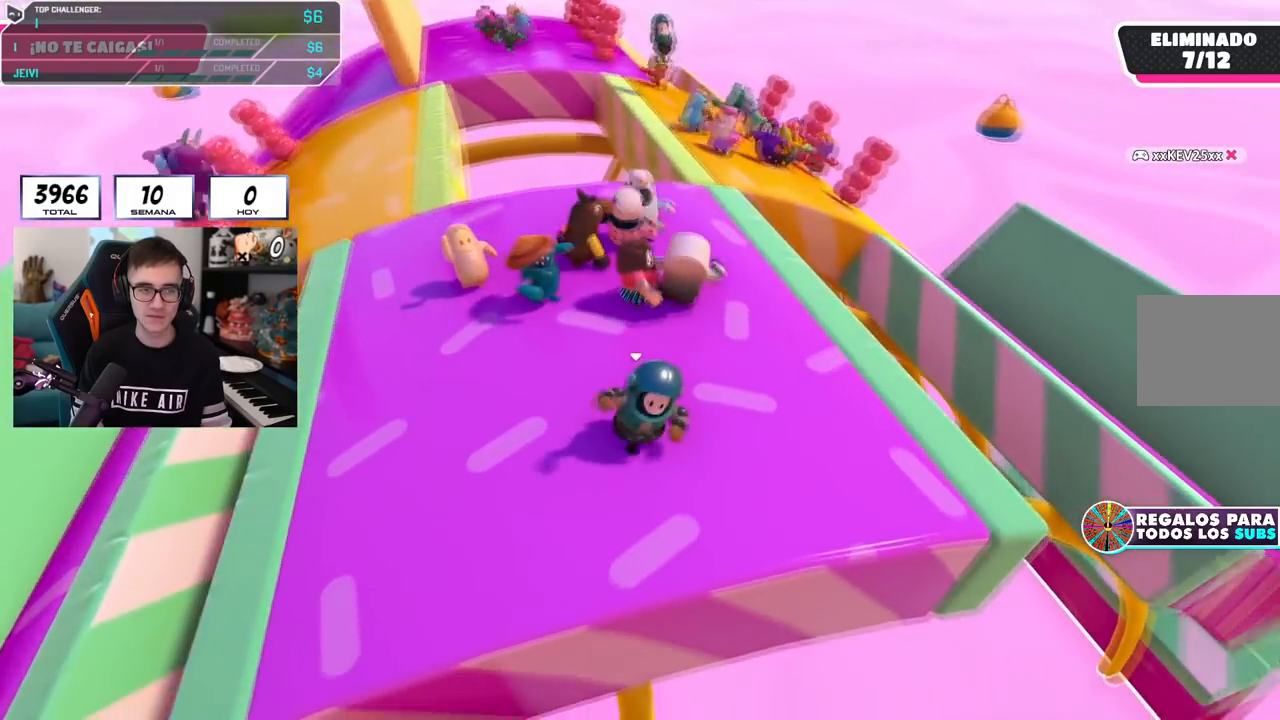
{"buttons": [], "left_stick": "up", "right_stick": "center", "events": [[17, "left_stick", "left"], [100, "right_stick", "down"], [184, "left_stick", "up-left"], [284, "left_stick", "up"], [284, "right_stick", "center"]]}
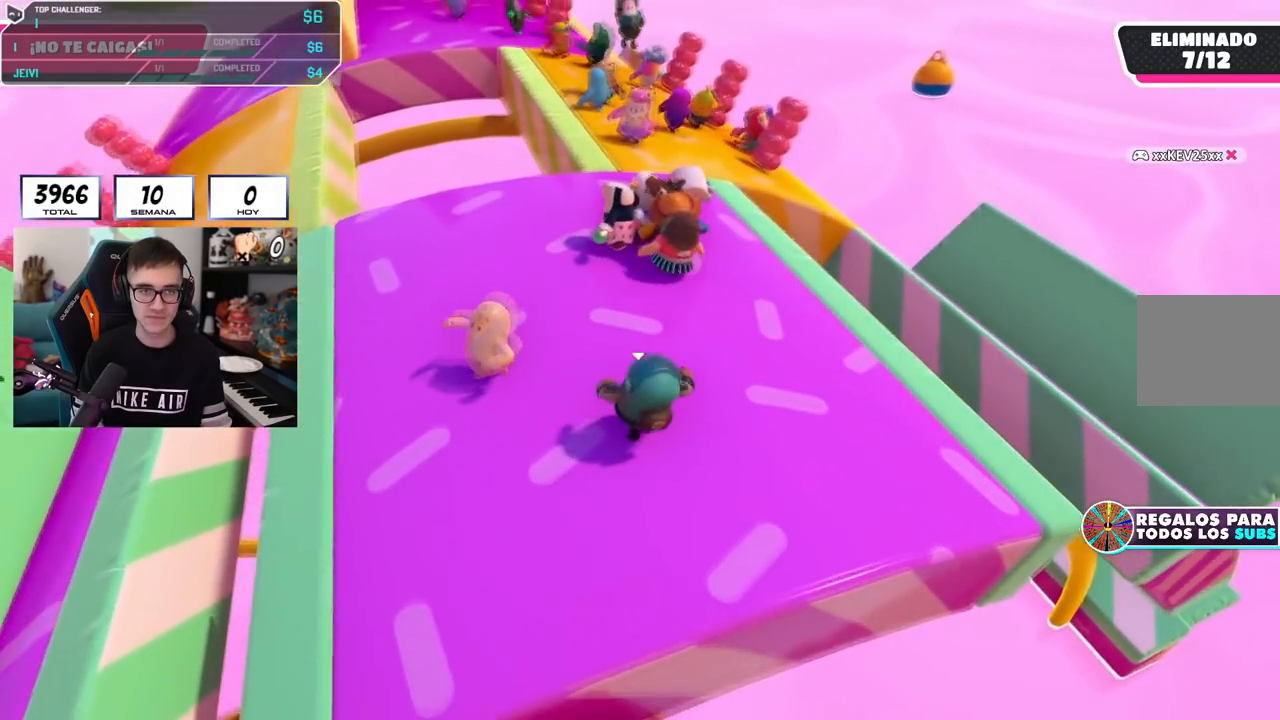
{"buttons": [], "left_stick": "up-left", "right_stick": "down", "events": [[250, "right_stick", "down"], [300, "left_stick", "up-left"]]}
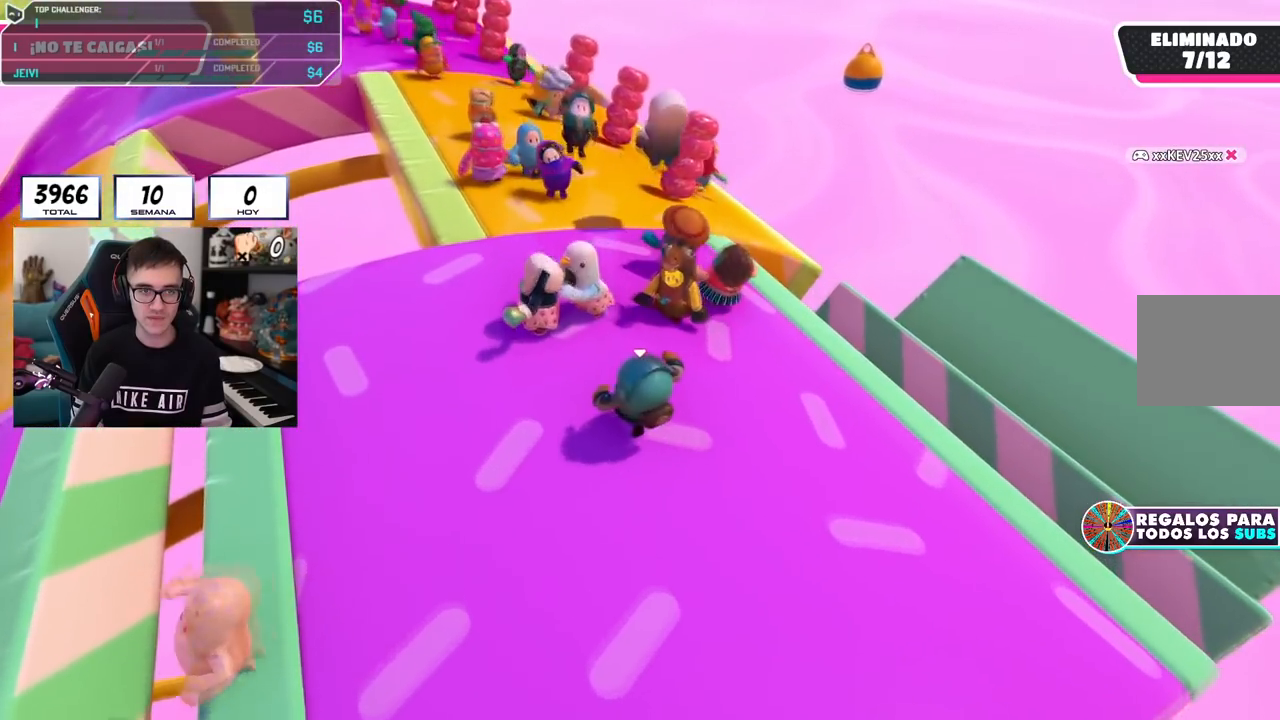
{"buttons": [], "left_stick": "up-left", "right_stick": "down-left", "events": [[17, "left_stick", "center"], [167, "left_stick", "up"], [267, "right_stick", "center"], [351, "left_stick", "center"], [401, "left_stick", "up-left"], [501, "right_stick", "down-left"]]}
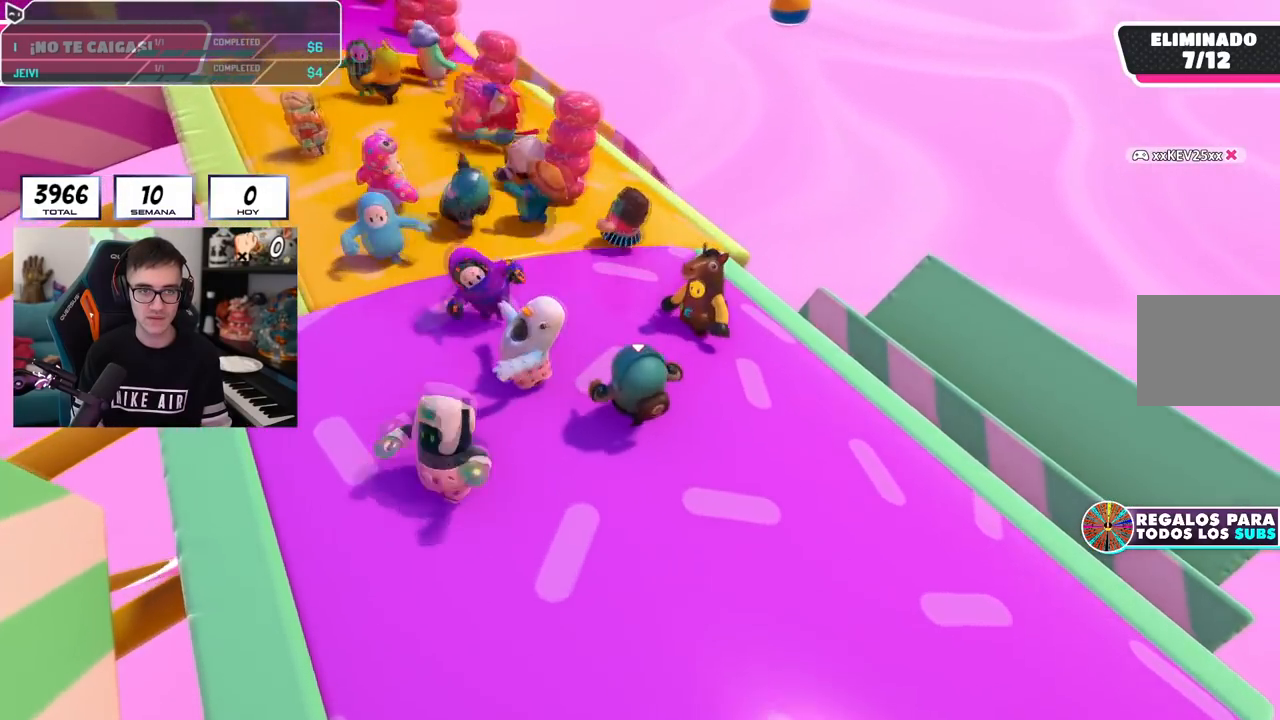
{"buttons": [], "left_stick": "left", "right_stick": "center", "events": [[117, "left_stick", "down-left"], [317, "left_stick", "left"], [384, "right_stick", "center"]]}
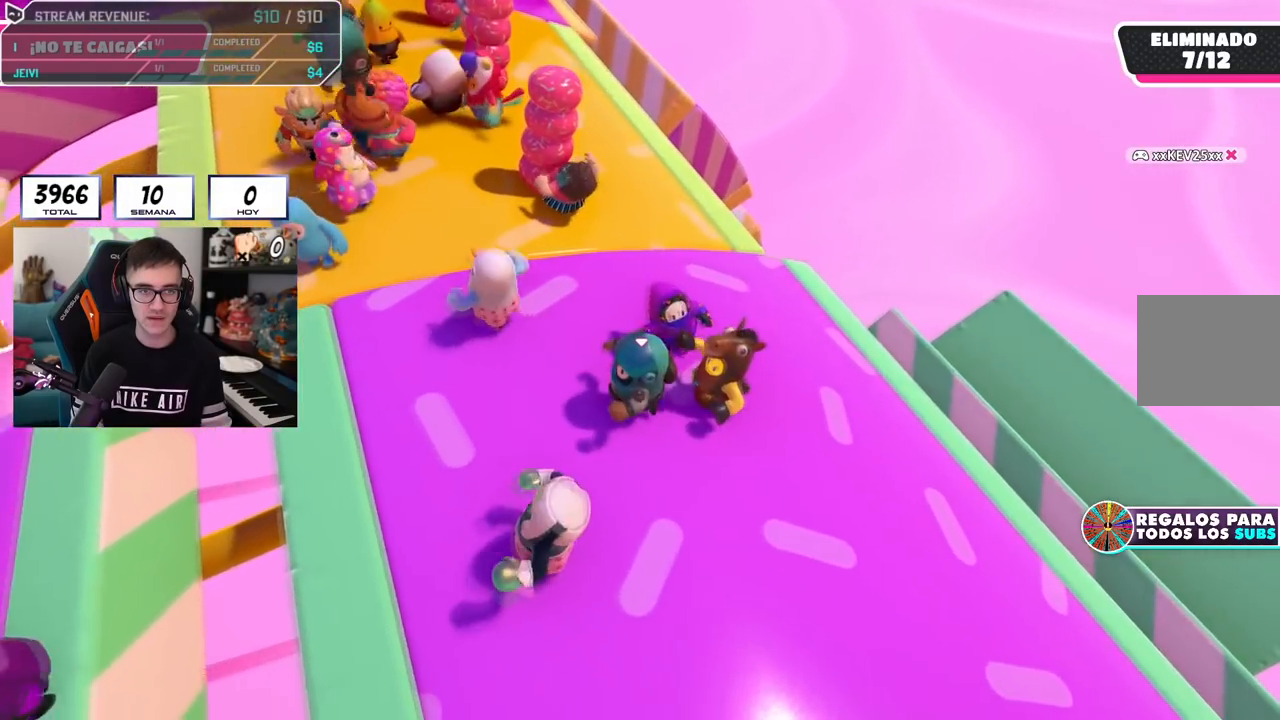
{"buttons": [], "left_stick": "up-left", "right_stick": "center", "events": [[34, "left_stick", "up-left"]]}
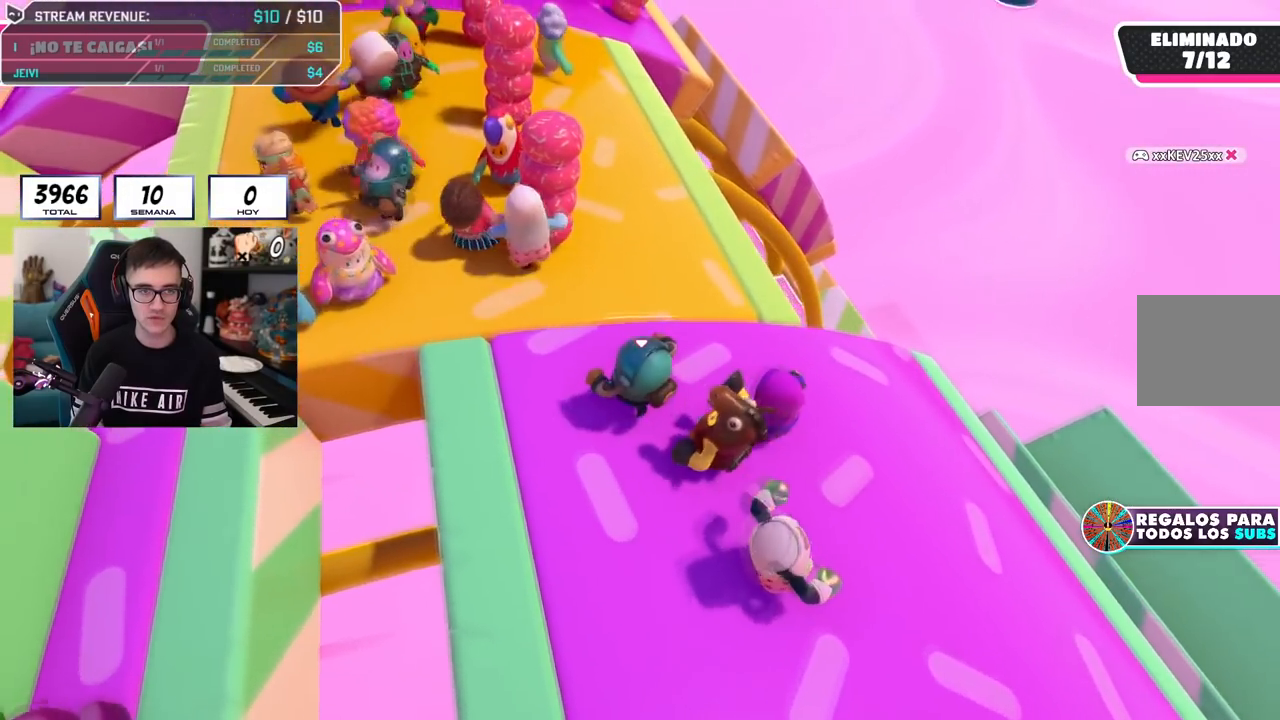
{"buttons": [], "left_stick": "up", "right_stick": "center", "events": [[217, "right_stick", "left"], [384, "left_stick", "up"], [384, "right_stick", "center"]]}
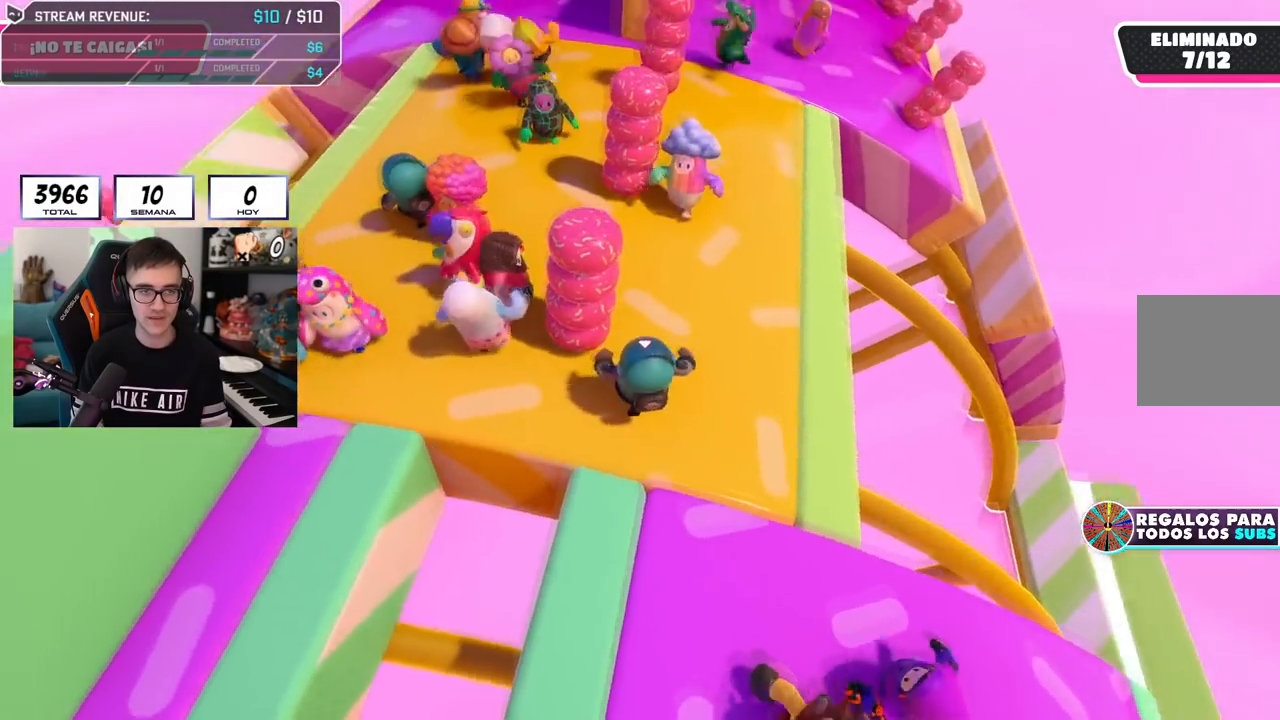
{"buttons": [], "left_stick": "center", "right_stick": "left", "events": [[217, "left_stick", "left"], [217, "right_stick", "left"], [417, "left_stick", "center"]]}
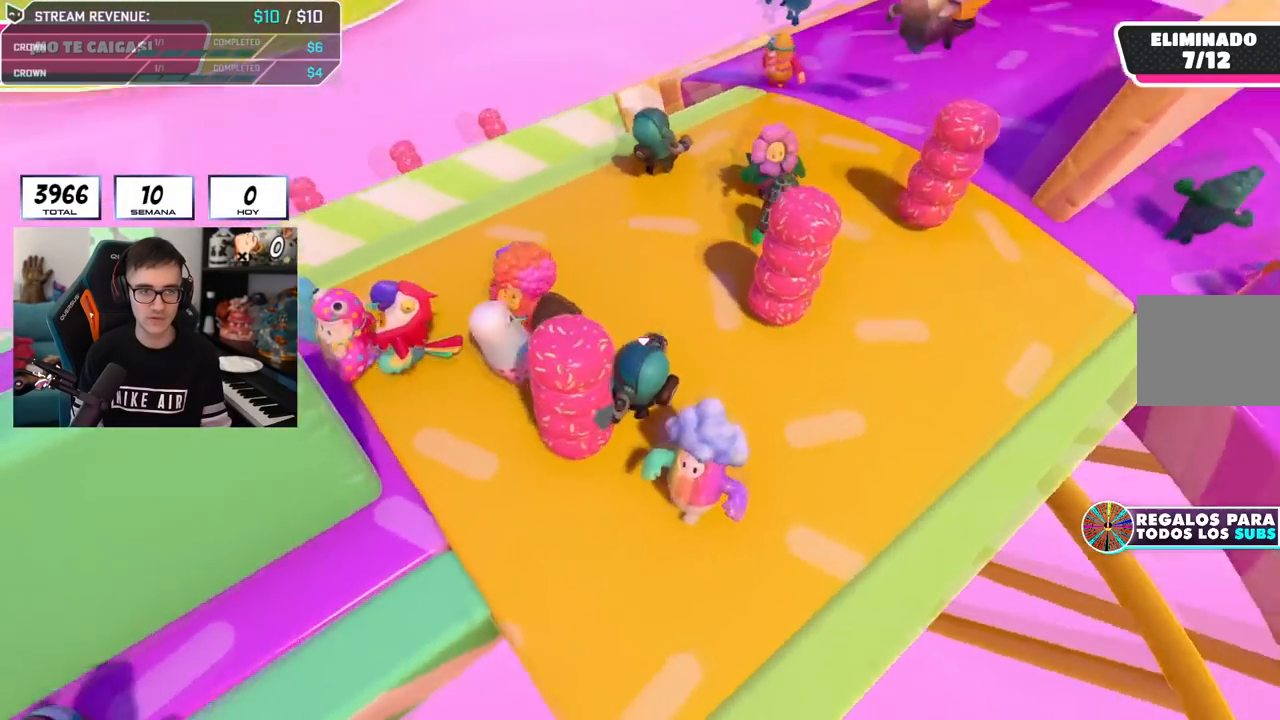
{"buttons": [], "left_stick": "center", "right_stick": "left", "events": [[267, "left_stick", "right"], [434, "left_stick", "left"], [500, "left_stick", "center"]]}
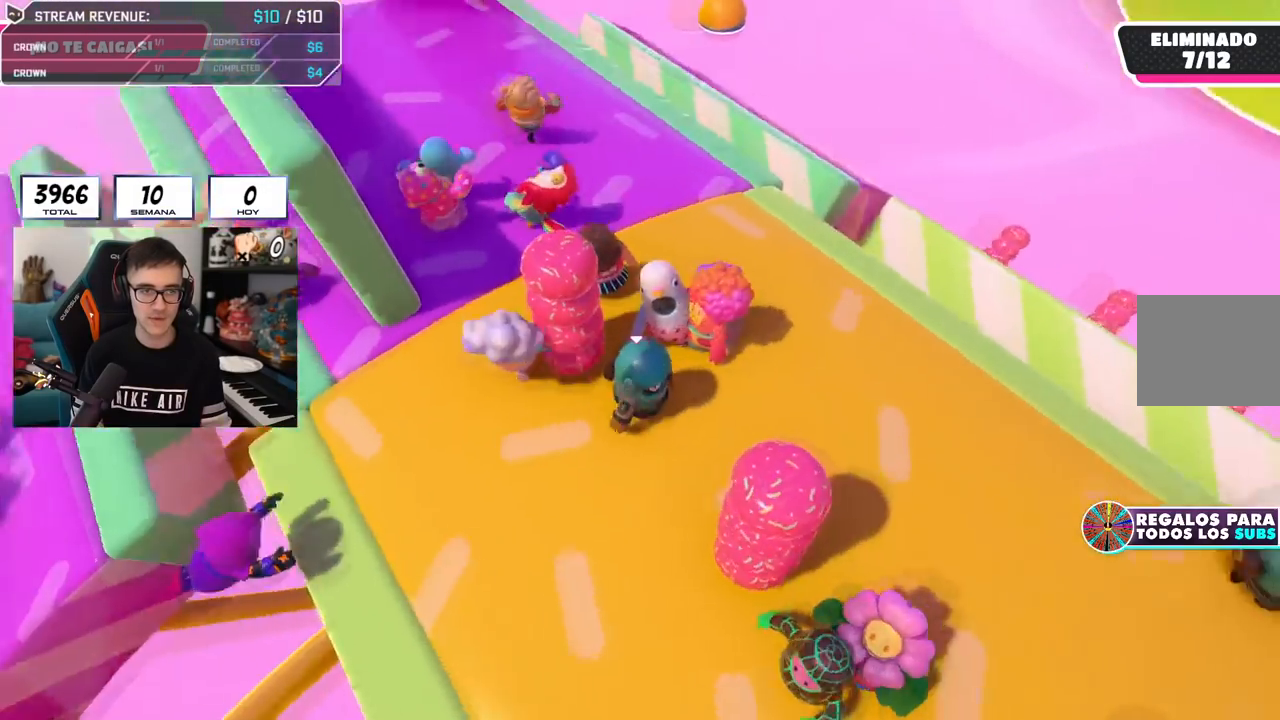
{"buttons": [], "left_stick": "left", "right_stick": "center", "events": [[50, "left_stick", "right"], [151, "left_stick", "down-right"], [201, "right_stick", "up-left"], [284, "left_stick", "center"], [484, "left_stick", "left"], [484, "right_stick", "center"]]}
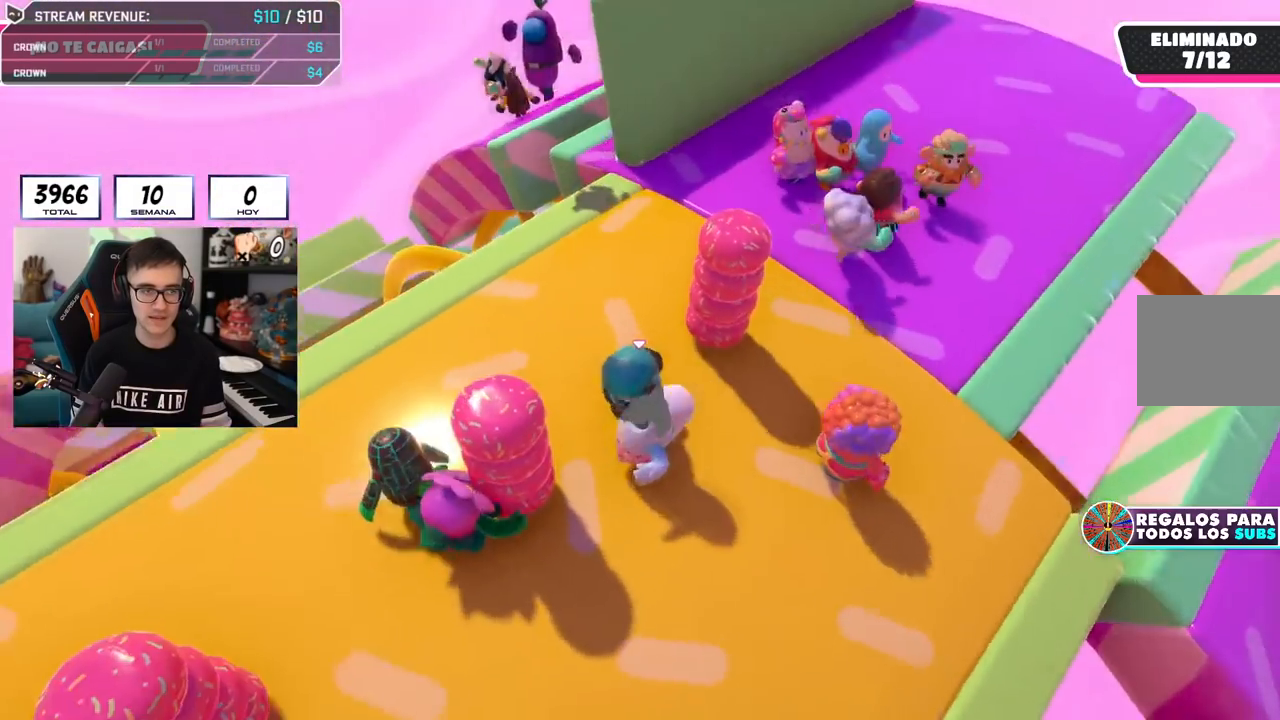
{"buttons": [], "left_stick": "up", "right_stick": "center", "events": [[83, "left_stick", "center"], [200, "left_stick", "right"], [300, "left_stick", "center"], [384, "left_stick", "up-left"], [434, "left_stick", "up"]]}
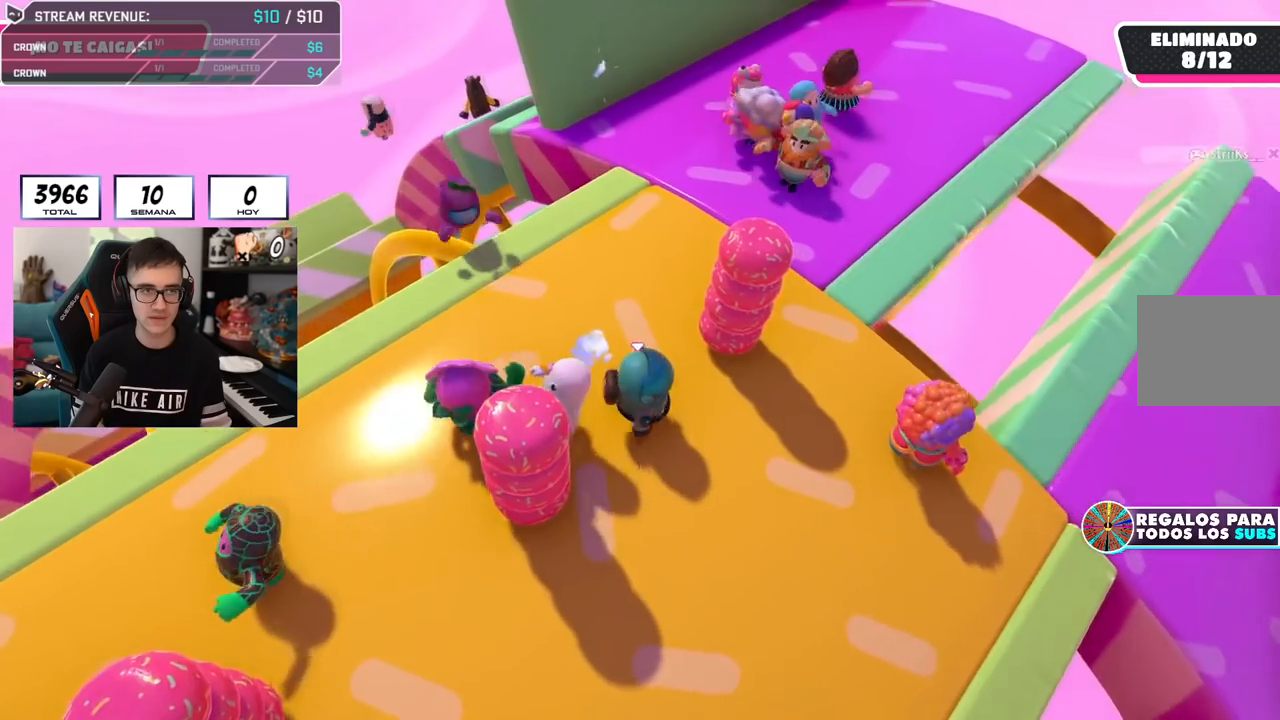
{"buttons": [], "left_stick": "center", "right_stick": "center", "events": [[50, "left_stick", "up-right"], [184, "right_stick", "right"], [284, "left_stick", "center"], [401, "right_stick", "center"]]}
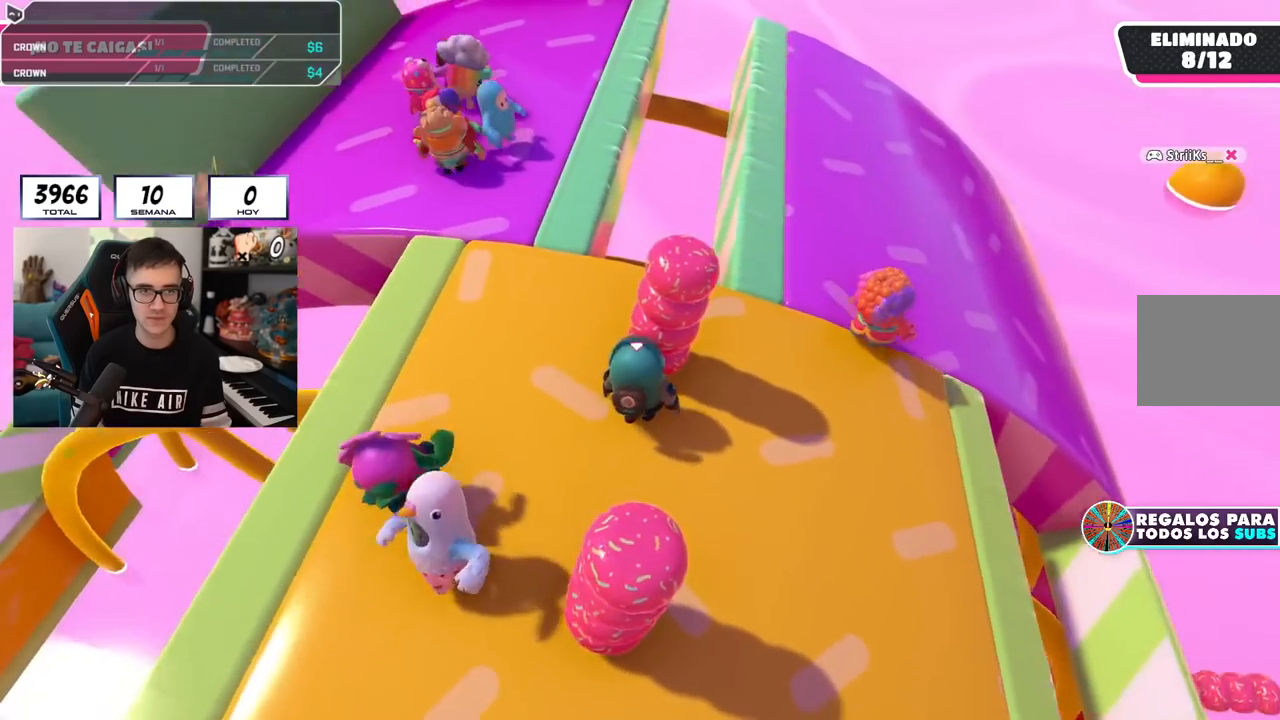
{"buttons": [], "left_stick": "up", "right_stick": "center", "events": [[83, "left_stick", "left"], [267, "left_stick", "up"]]}
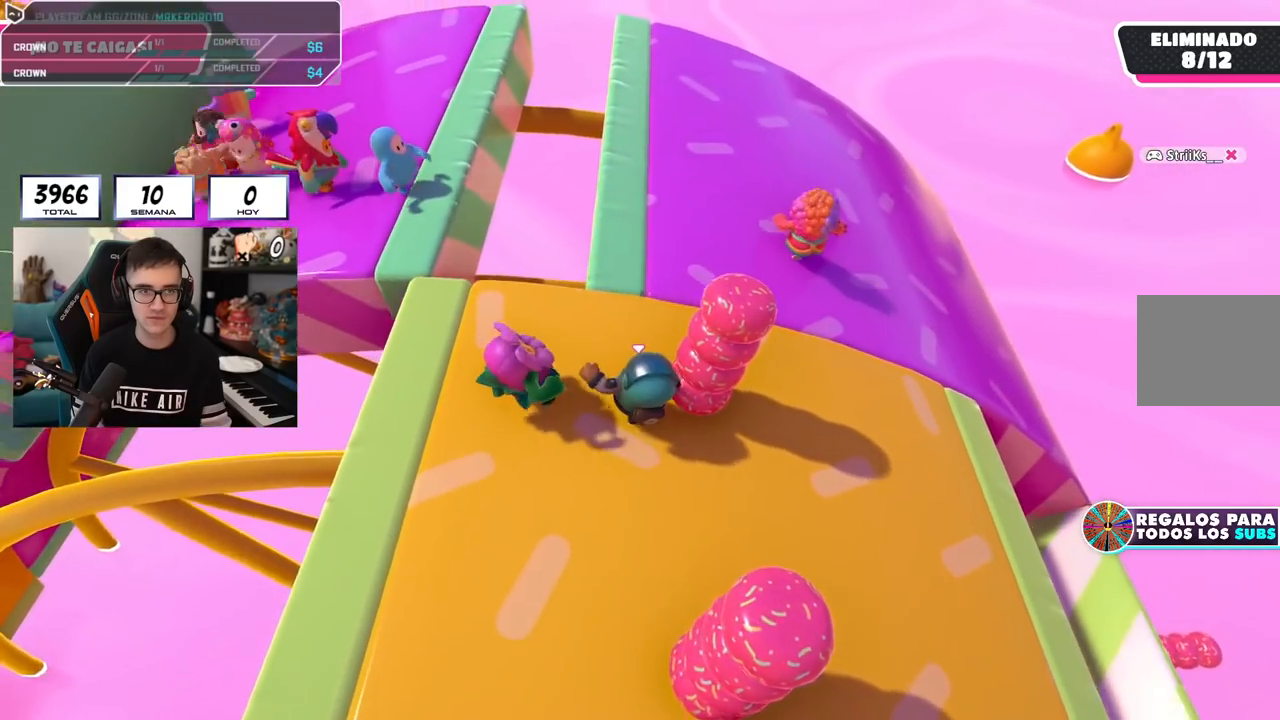
{"buttons": [], "left_stick": "up-right", "right_stick": "left", "events": [[384, "right_stick", "left"], [401, "left_stick", "up-right"]]}
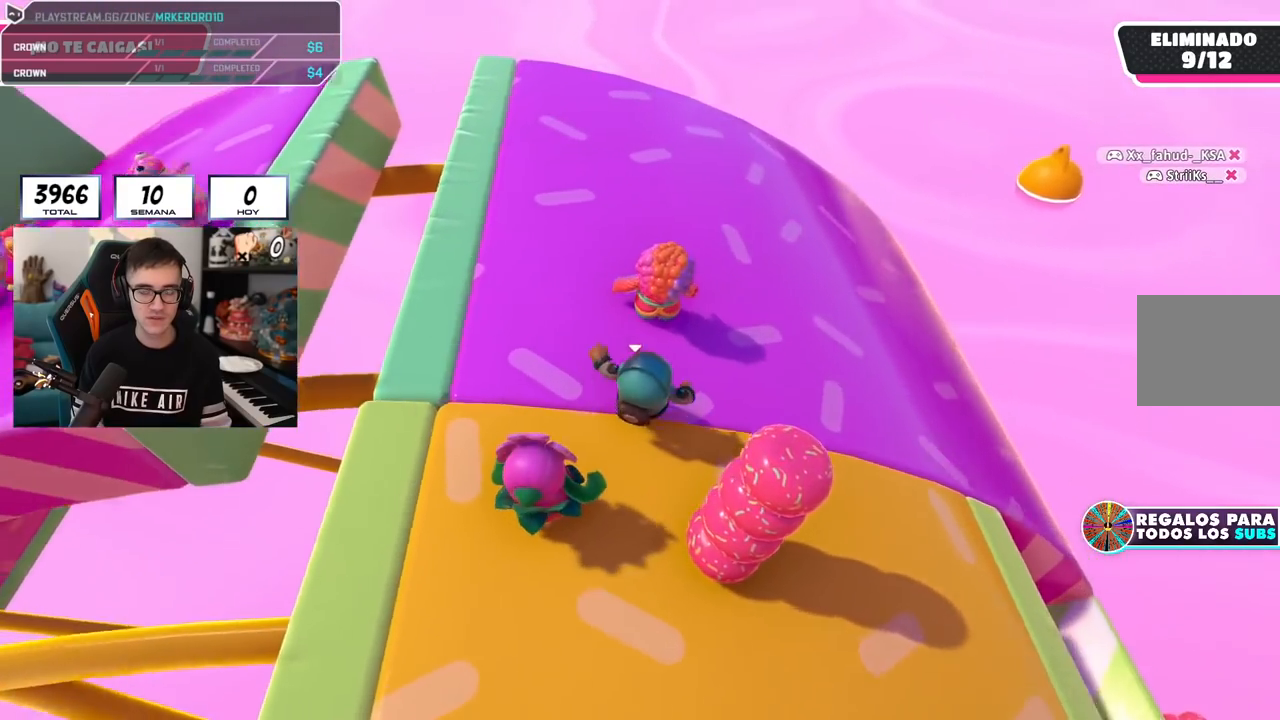
{"buttons": [], "left_stick": "center", "right_stick": "left", "events": [[401, "left_stick", "center"]]}